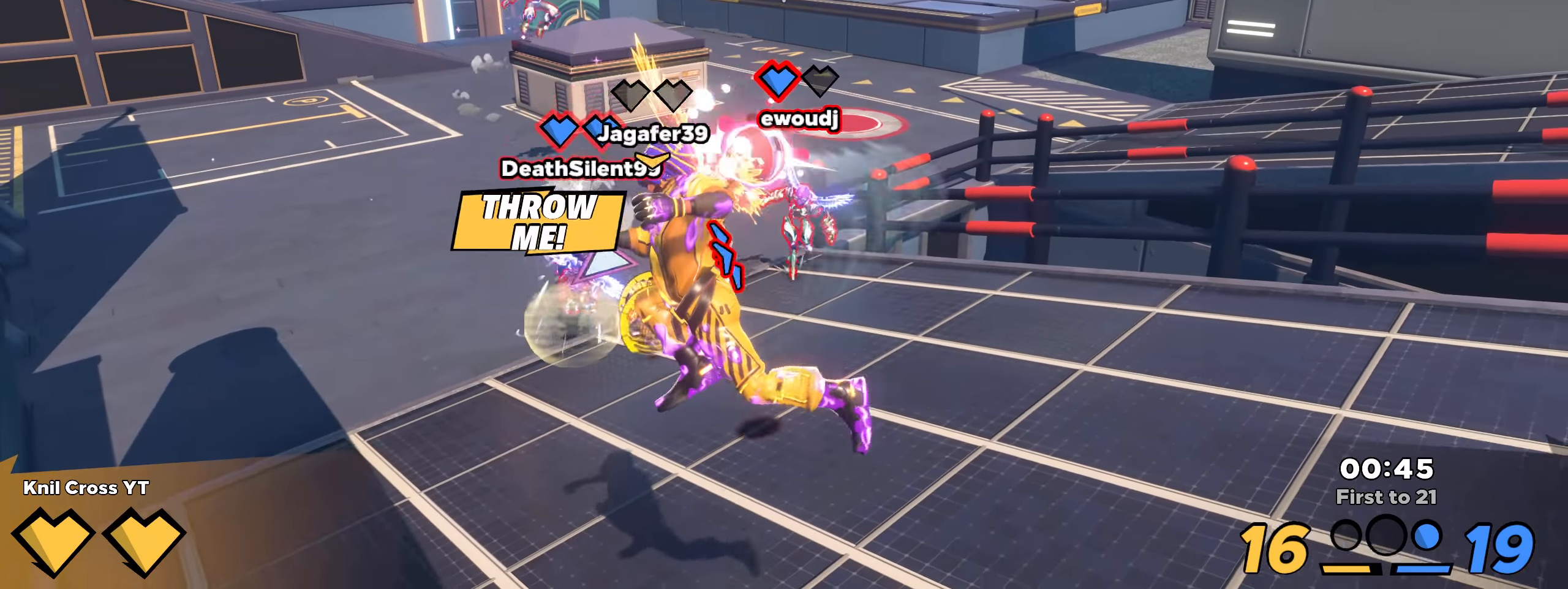
Gameplay with keyboard and mouse; each line is a JSON object with the keys and mouse buttons held at the frame after it. "events" lists presses ("down") and releases ("up") of "a", "alt", "ctrl", "d", "e", "f", "q", "r", "s", "shift", "space", "w", "mouse_left", "mouse_wheel", "mouse_right", "mouse_mb4" and "mouse_mb5" between this image and that frame as [ms after this image, input, new state], when the widget could be followed in between. "mouse_left", "mouse_wheel", "mouse_right", "mouse_mb4", "mouse_mb5" = the "left", "wheel", "right", "mb4", "mb5" buttons of the "mouse" list. No other keys are recorded. "wheel" means that the mouse wheel is clicked or scrolled. Mouse movement is not recorded.
{"keys": ["w"], "mouse": [], "events": [[217, "d", "down"], [283, "d", "up"]]}
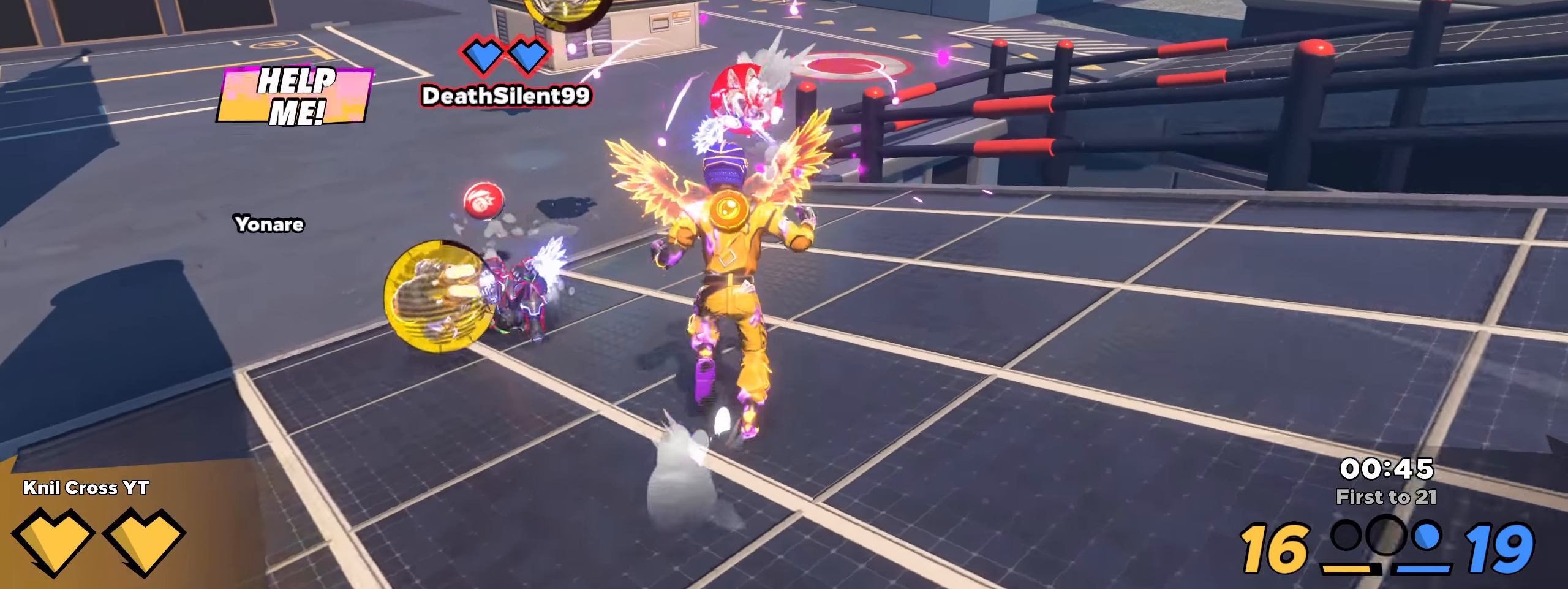
{"keys": ["w"], "mouse": [], "events": [[33, "space", "down"], [167, "space", "up"], [308, "ctrl", "down"], [467, "ctrl", "up"]]}
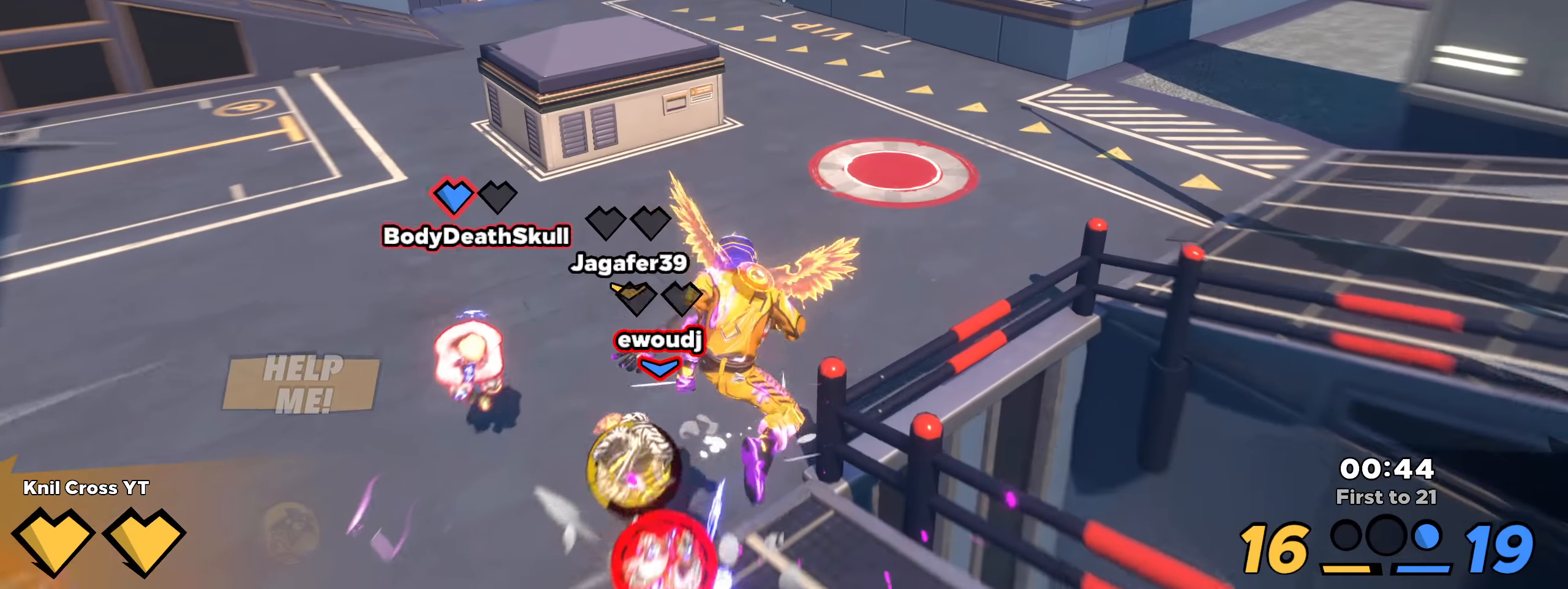
{"keys": ["a", "w"], "mouse": [], "events": [[200, "a", "down"]]}
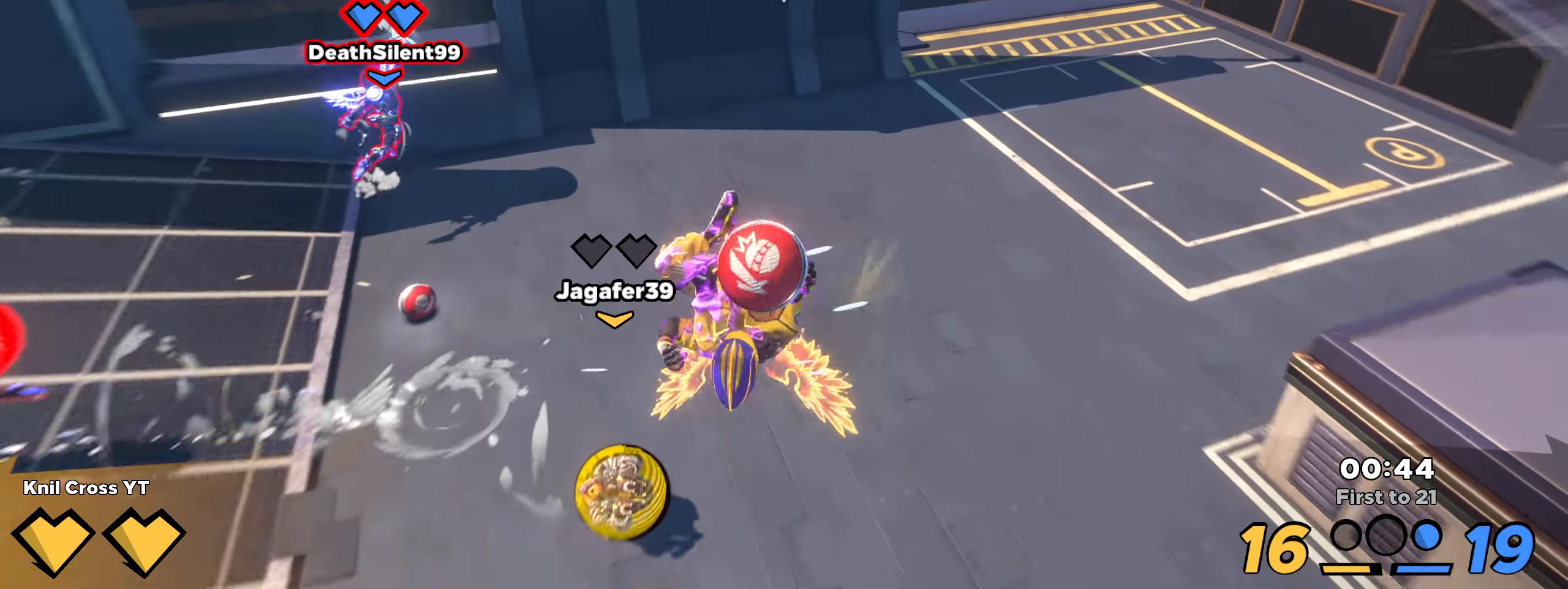
{"keys": ["a", "q", "w"], "mouse": [], "events": [[158, "mouse_left", "down"], [325, "mouse_left", "up"], [442, "q", "down"]]}
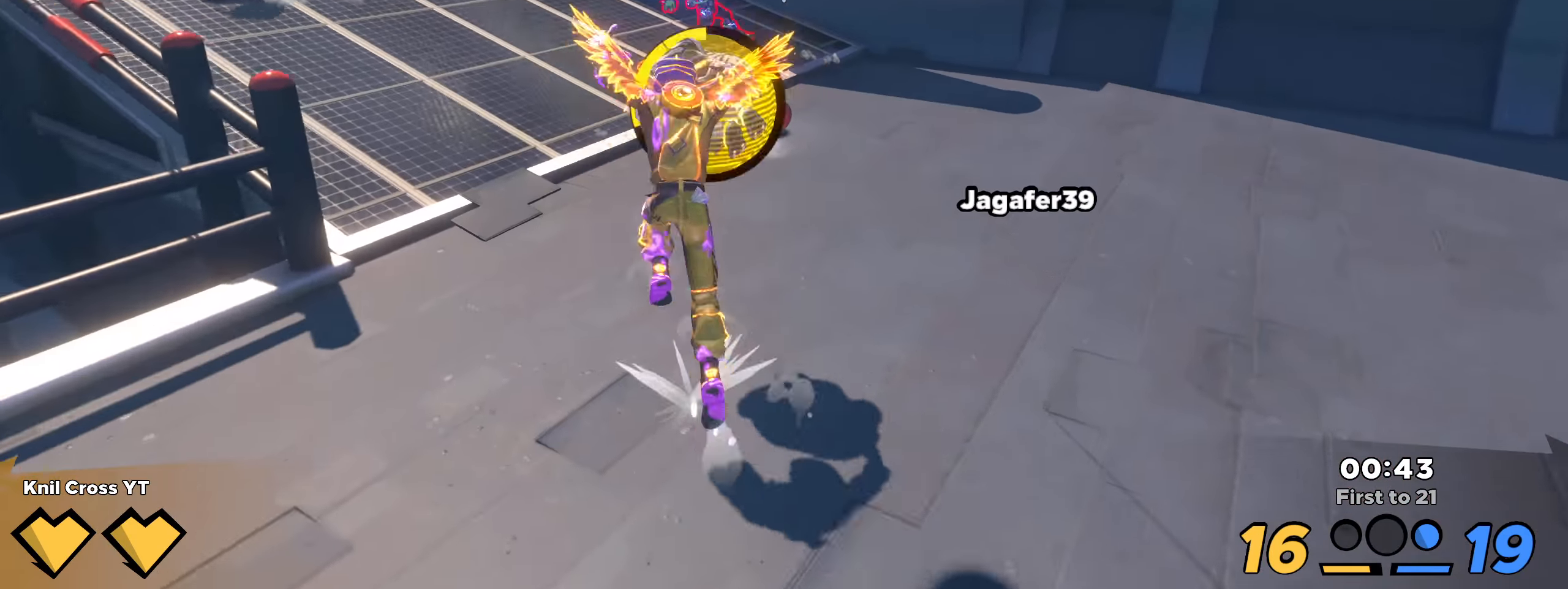
{"keys": ["s"], "mouse": ["left"], "events": [[50, "q", "up"], [108, "q", "down"], [200, "q", "up"], [283, "a", "up"], [383, "w", "up"], [408, "mouse_left", "down"], [467, "s", "down"]]}
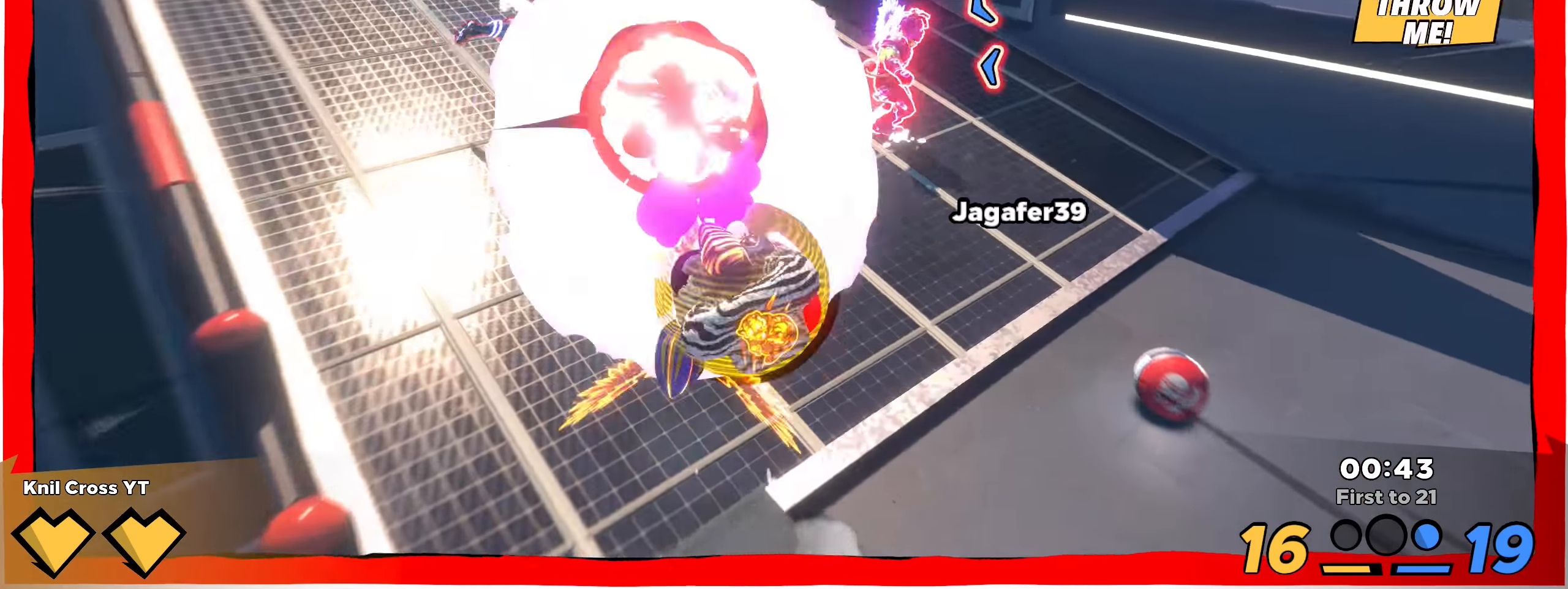
{"keys": ["q", "s", "space"], "mouse": [], "events": [[25, "mouse_left", "up"], [75, "q", "down"], [225, "q", "up"], [467, "space", "down"], [483, "q", "down"]]}
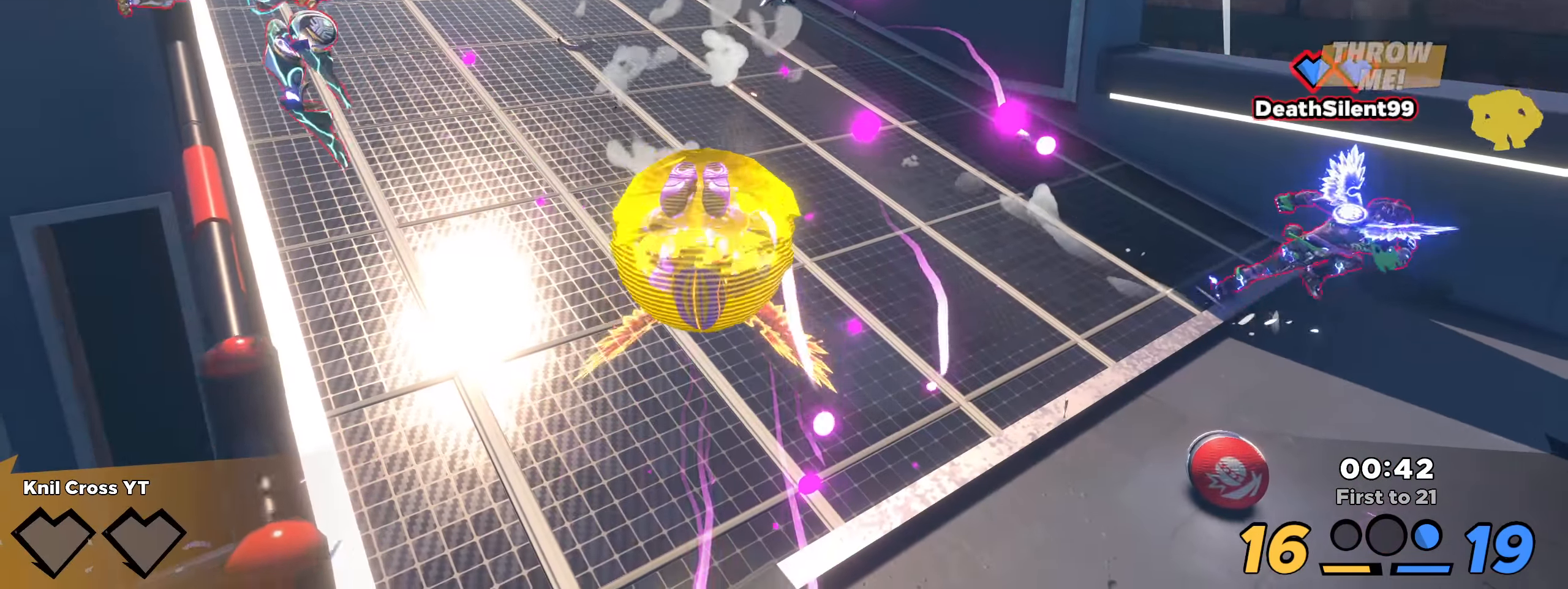
{"keys": ["s"], "mouse": ["left"], "events": [[100, "space", "up"], [125, "q", "up"], [175, "q", "down"], [192, "space", "down"], [275, "q", "up"], [292, "space", "up"], [358, "space", "down"], [417, "mouse_left", "down"], [450, "space", "up"]]}
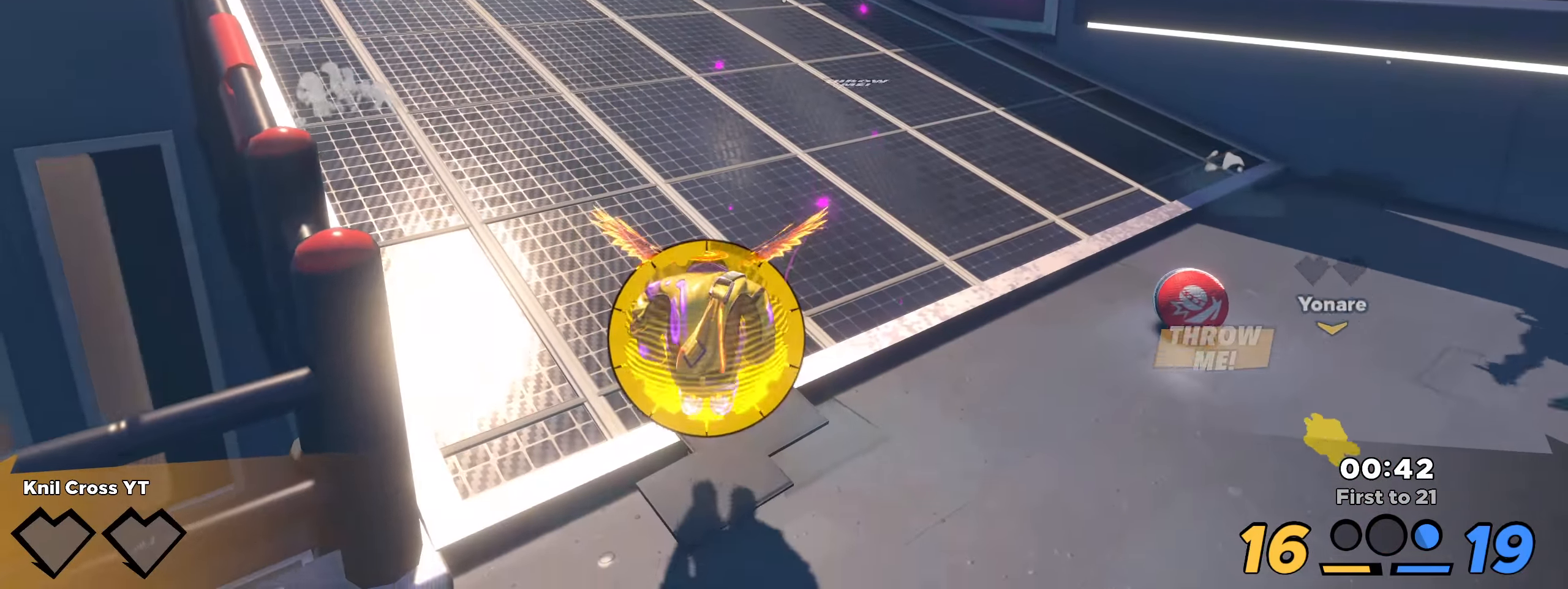
{"keys": ["s"], "mouse": [], "events": [[25, "mouse_left", "up"], [42, "space", "down"], [92, "mouse_left", "down"], [100, "space", "up"], [175, "space", "down"], [183, "mouse_left", "up"], [242, "mouse_left", "down"], [275, "space", "up"], [350, "mouse_left", "up"], [350, "space", "down"], [408, "mouse_left", "down"], [450, "space", "up"], [467, "mouse_left", "up"]]}
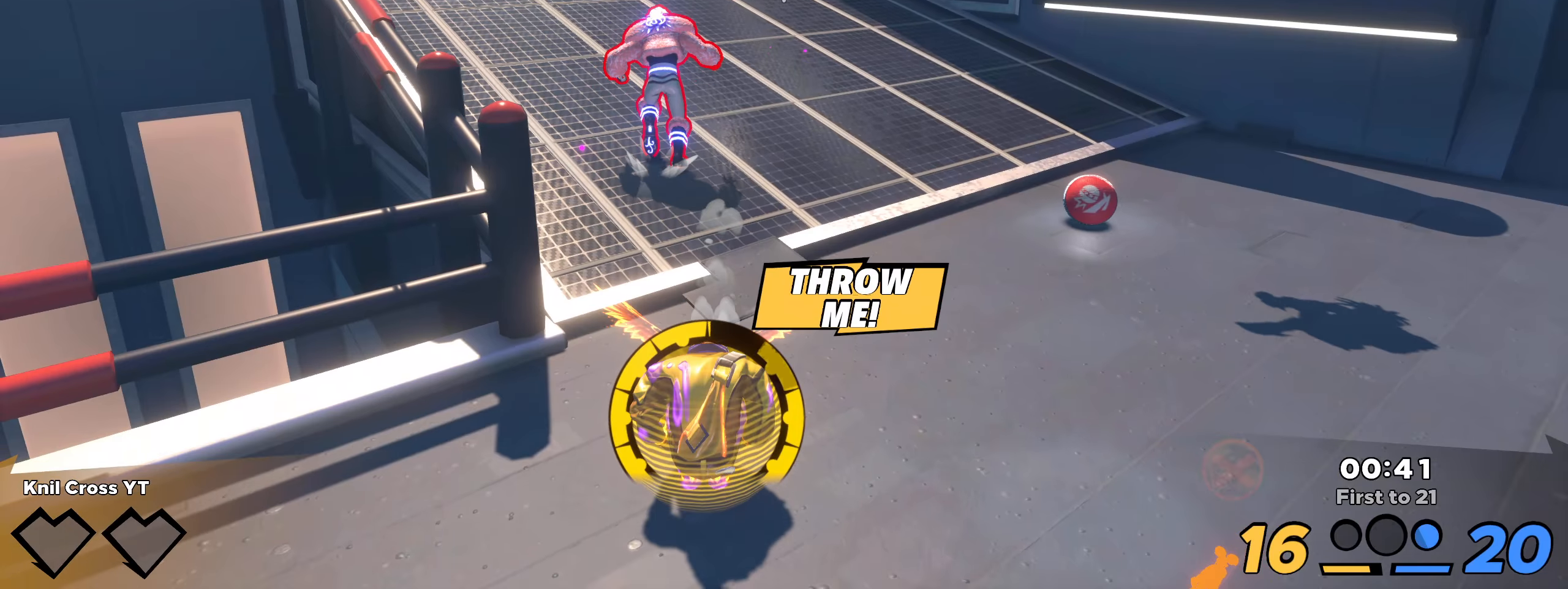
{"keys": ["s"], "mouse": [], "events": [[250, "mouse_left", "down"], [250, "q", "down"], [250, "space", "down"], [259, "mouse_left", "up"], [317, "q", "up"], [317, "space", "up"], [359, "space", "down"], [500, "space", "up"]]}
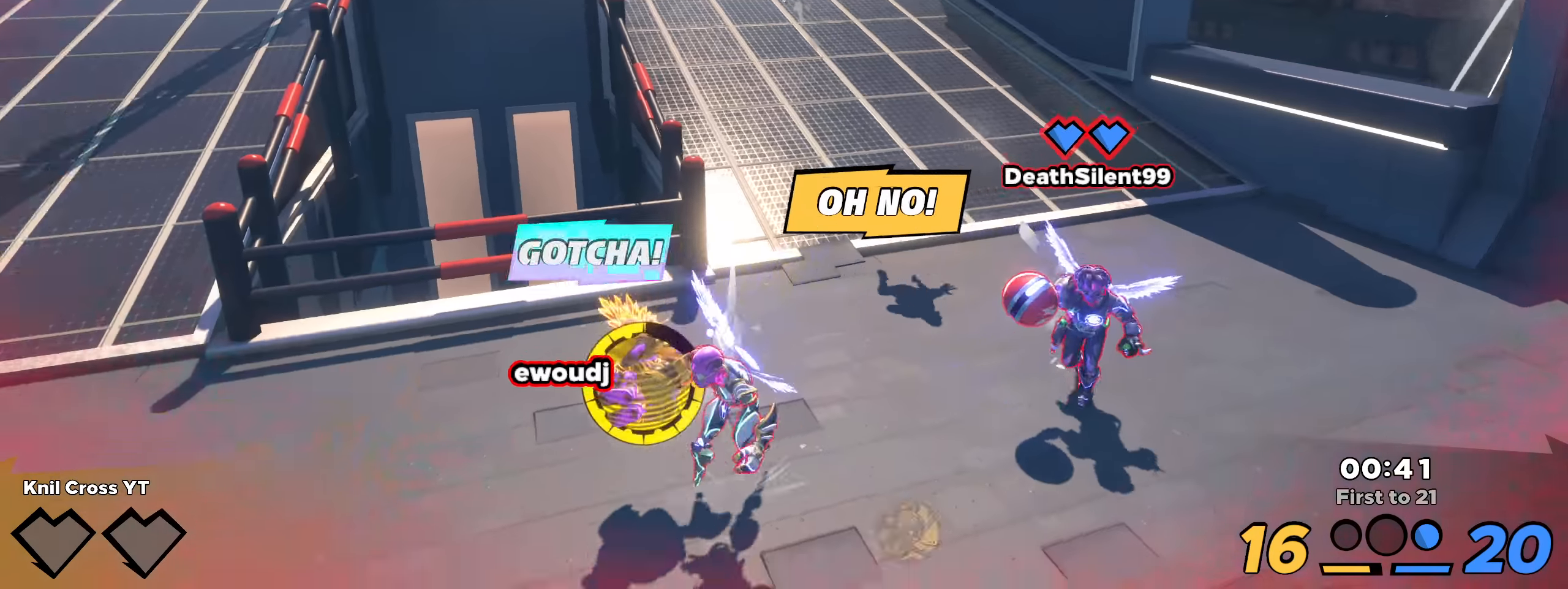
{"keys": ["q", "s", "space"], "mouse": [], "events": [[75, "space", "down"], [200, "space", "up"], [225, "q", "down"], [275, "space", "down"], [359, "q", "up"], [384, "space", "up"], [484, "space", "down"], [492, "q", "down"]]}
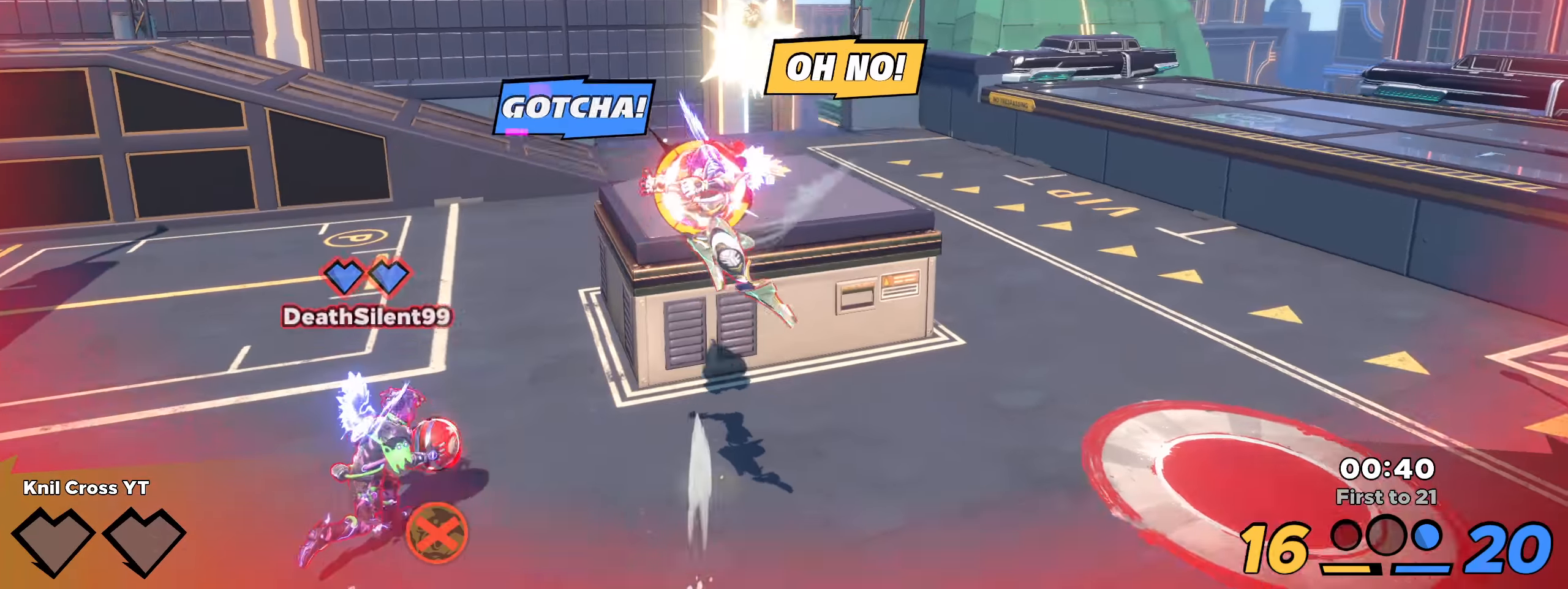
{"keys": ["s"], "mouse": [], "events": [[84, "q", "up"], [84, "space", "up"], [184, "space", "down"], [217, "q", "down"], [292, "space", "up"], [309, "q", "up"]]}
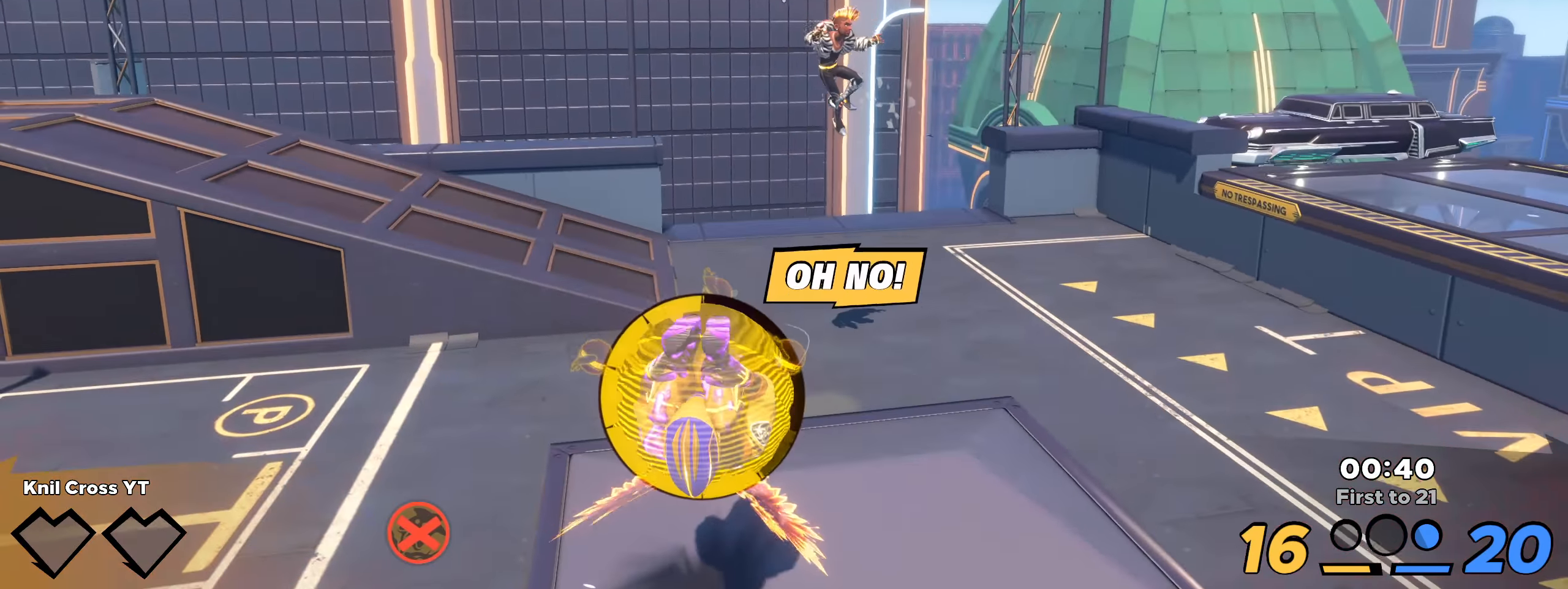
{"keys": ["d", "shift", "w"], "mouse": [], "events": [[192, "d", "down"], [234, "s", "up"], [242, "shift", "down"], [267, "w", "down"], [309, "d", "up"], [492, "d", "down"]]}
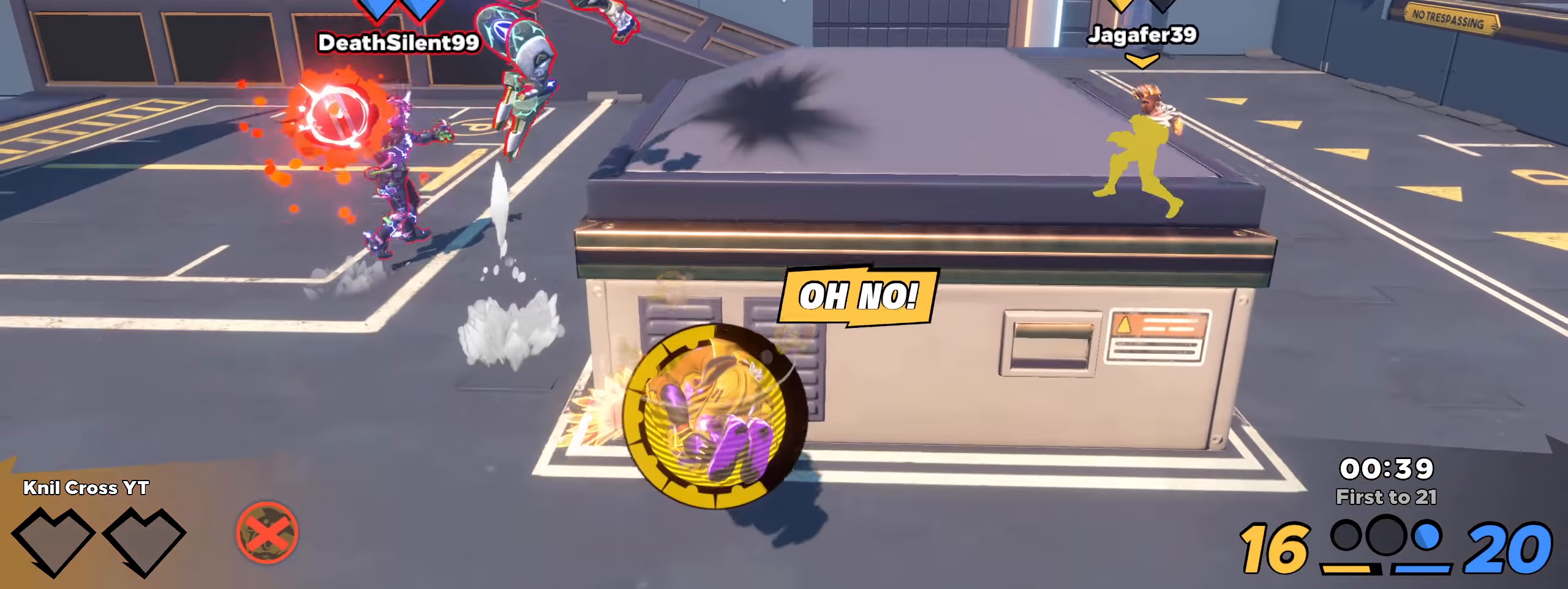
{"keys": ["d", "shift"], "mouse": [], "events": [[200, "w", "up"]]}
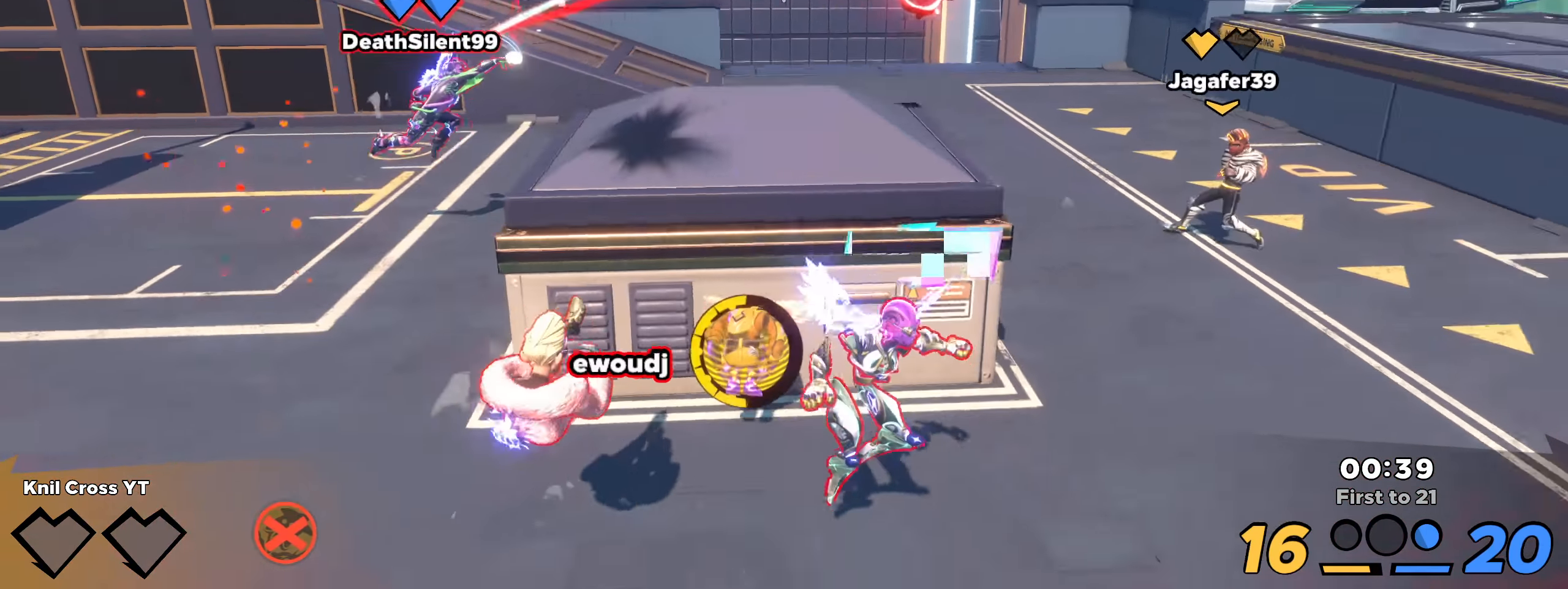
{"keys": ["d", "shift", "w"], "mouse": [], "events": [[359, "w", "down"]]}
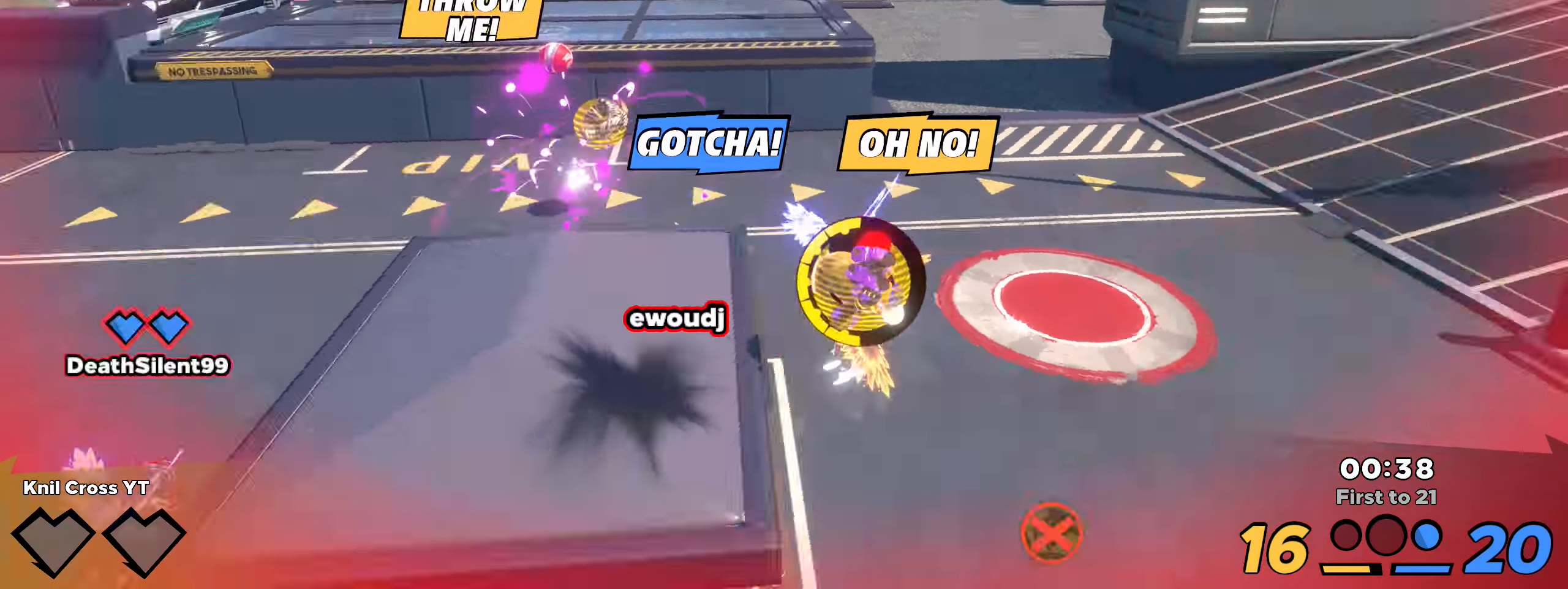
{"keys": ["shift", "w"], "mouse": [], "events": [[242, "d", "up"]]}
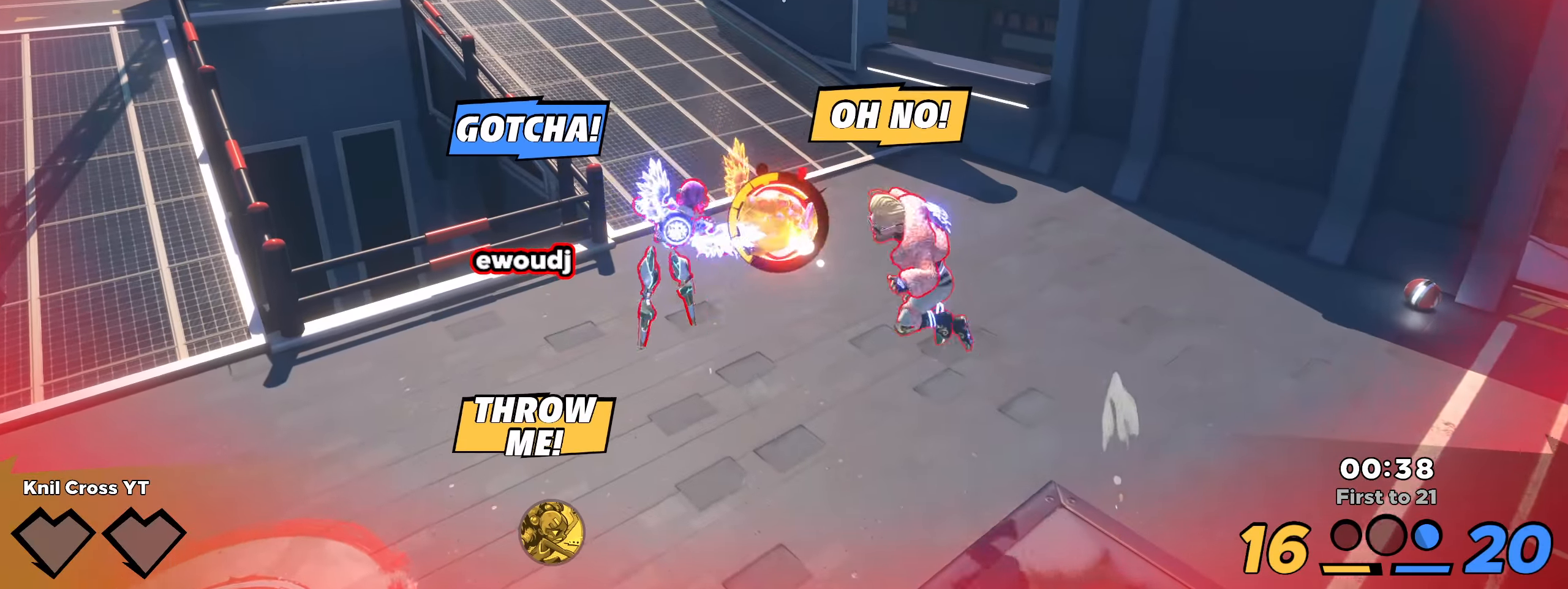
{"keys": ["shift", "w"], "mouse": [], "events": []}
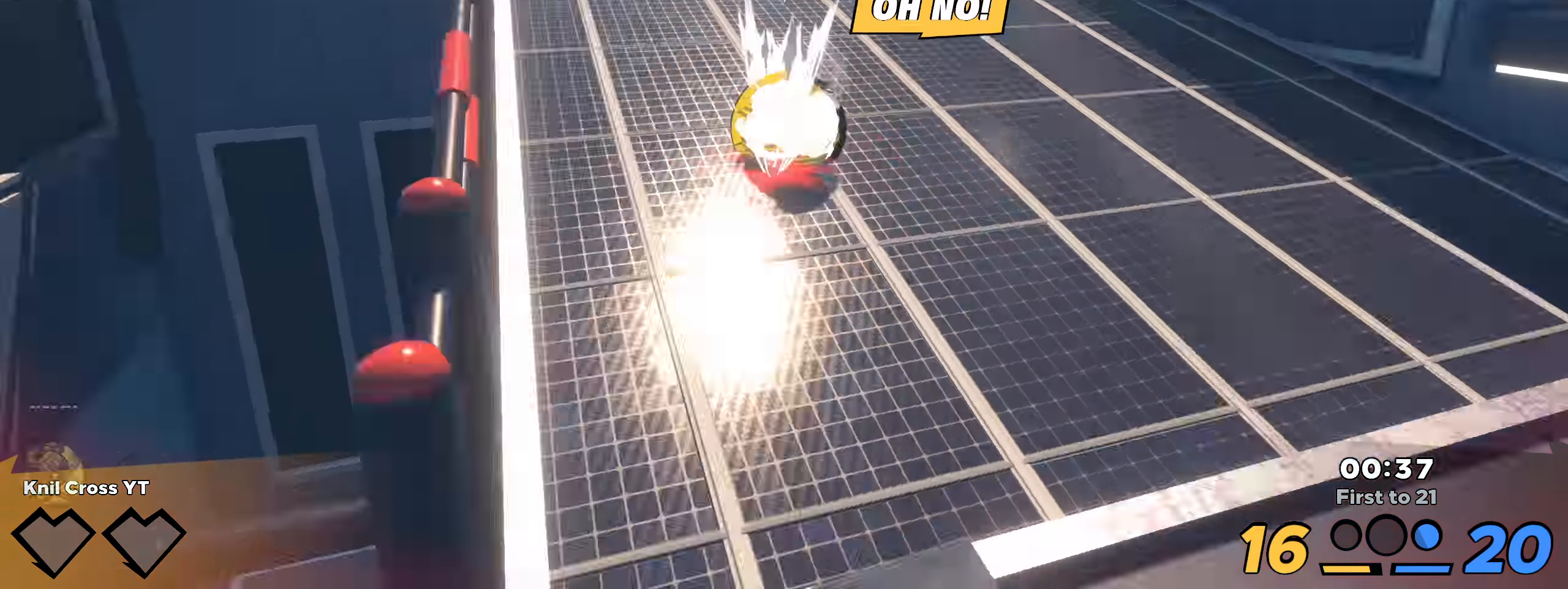
{"keys": ["d", "shift"], "mouse": [], "events": [[184, "a", "down"], [209, "a", "up"], [259, "d", "down"], [400, "w", "up"]]}
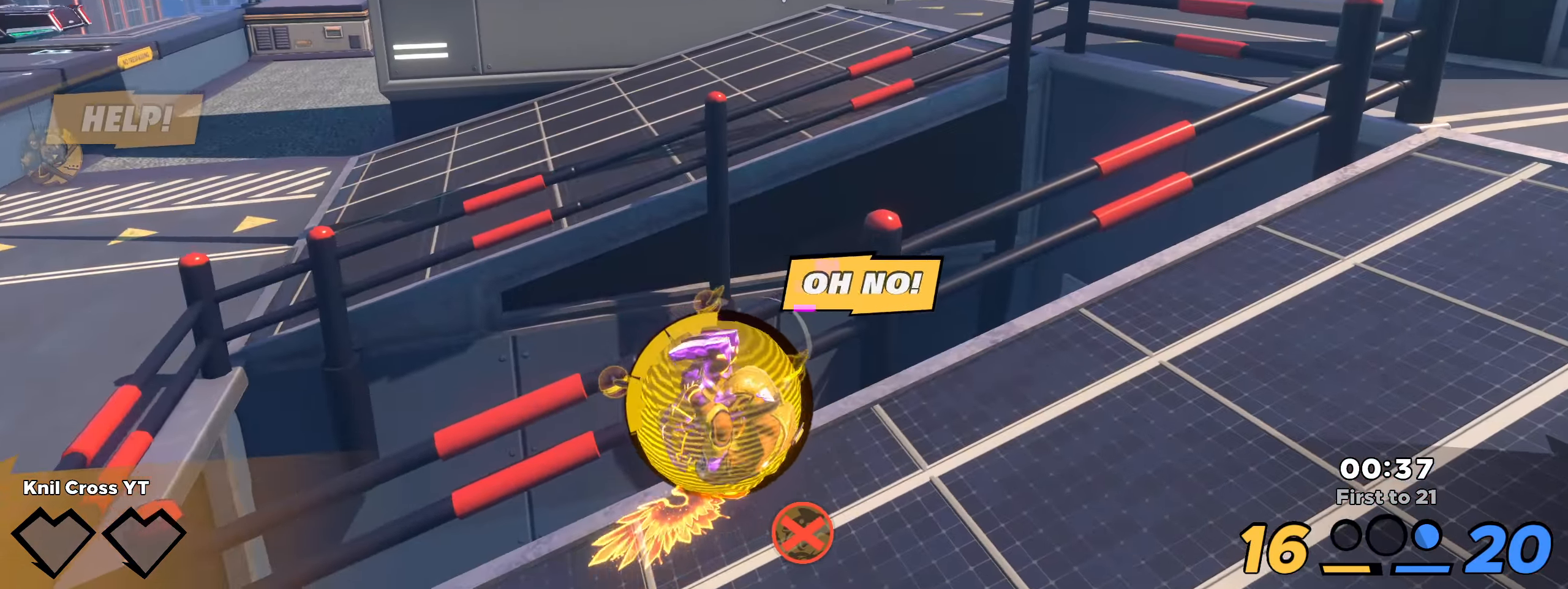
{"keys": ["s", "shift"], "mouse": [], "events": [[217, "s", "down"], [342, "d", "up"]]}
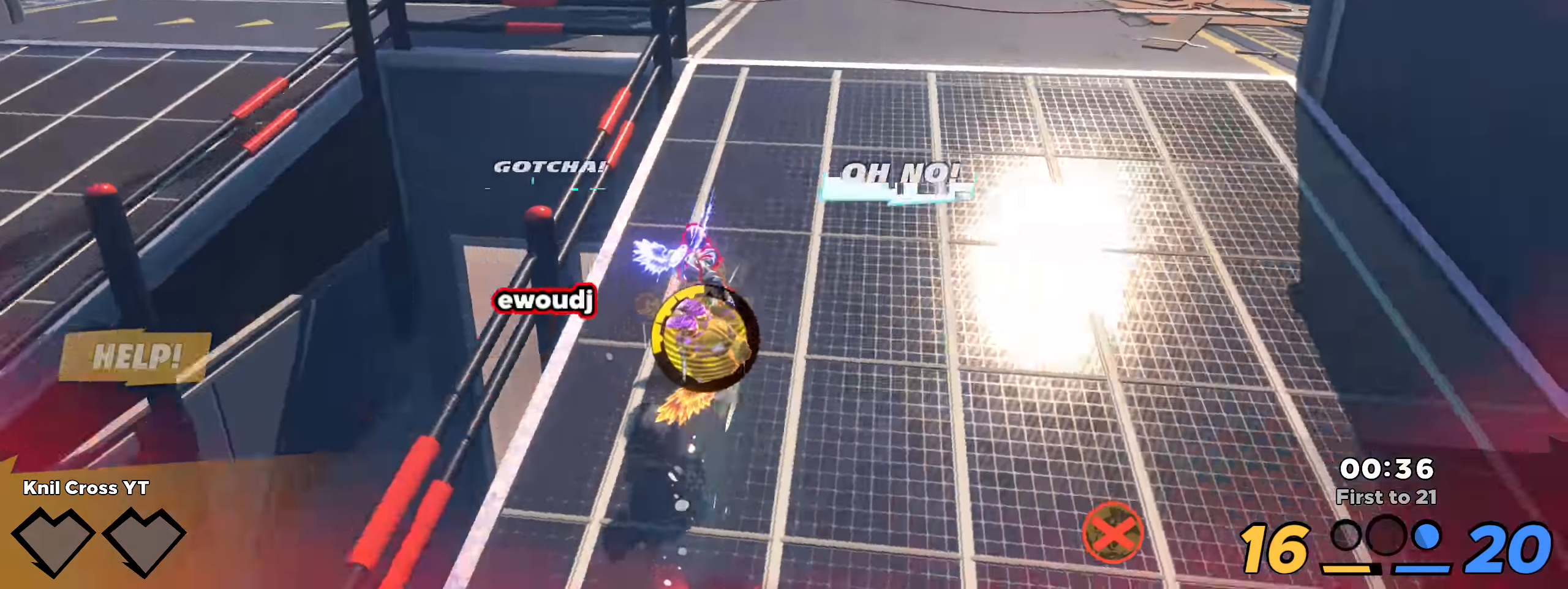
{"keys": ["s", "shift"], "mouse": [], "events": [[125, "a", "down"], [358, "a", "up"]]}
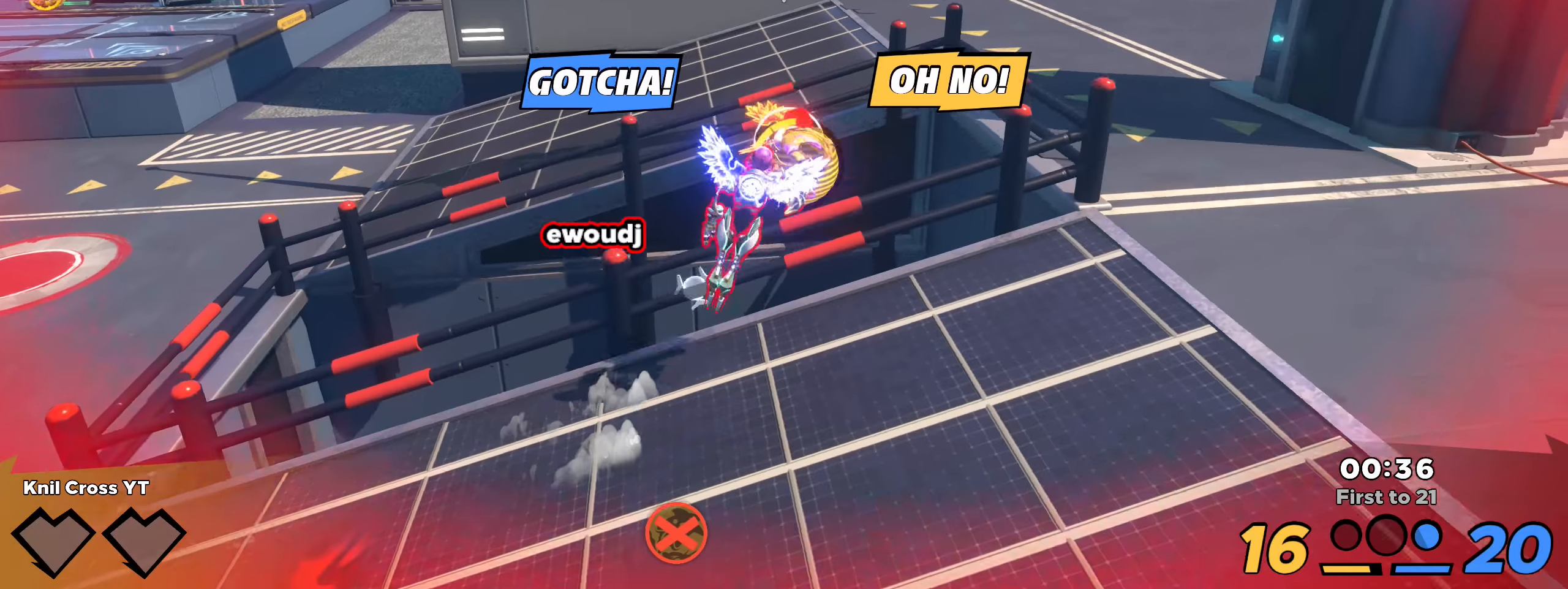
{"keys": ["d", "shift"], "mouse": [], "events": [[58, "d", "down"], [491, "s", "up"]]}
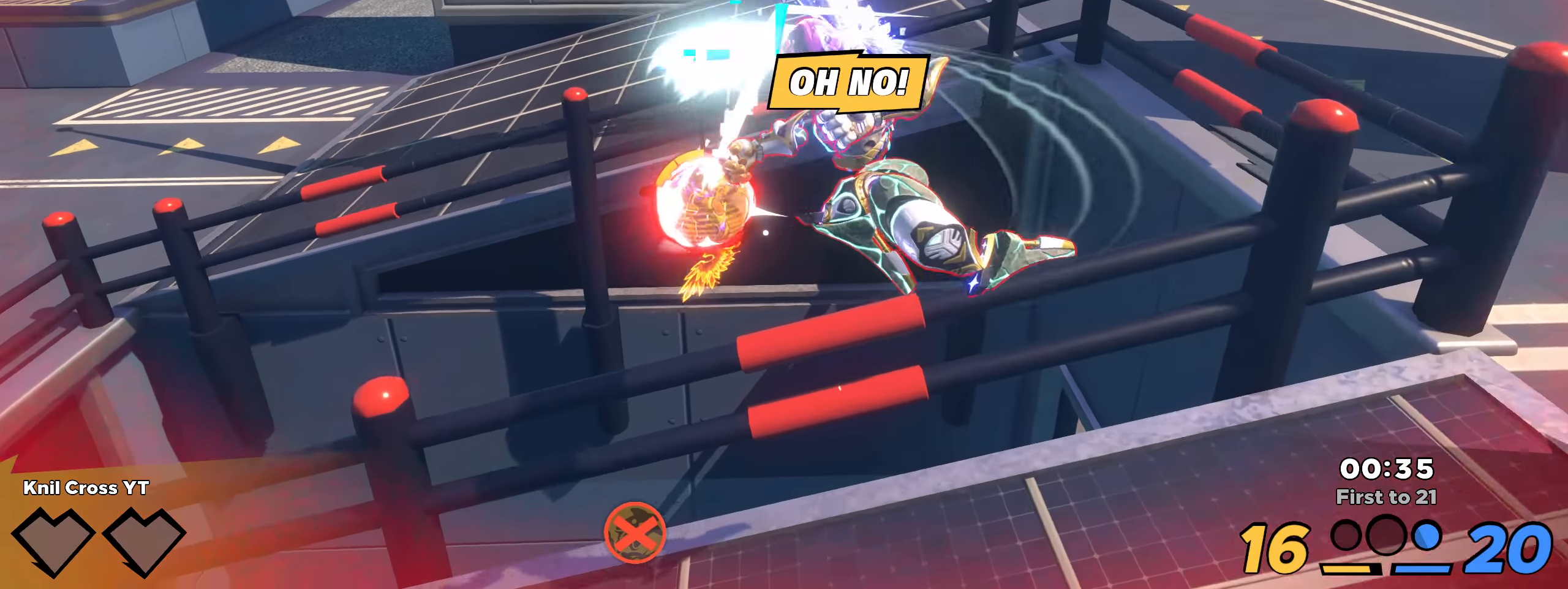
{"keys": ["a", "space", "w"], "mouse": [], "events": [[8, "w", "down"], [25, "d", "up"], [50, "space", "down"], [116, "shift", "up"], [141, "a", "down"], [141, "space", "up"], [225, "space", "down"], [275, "space", "up"], [341, "space", "down"], [441, "space", "up"], [500, "space", "down"]]}
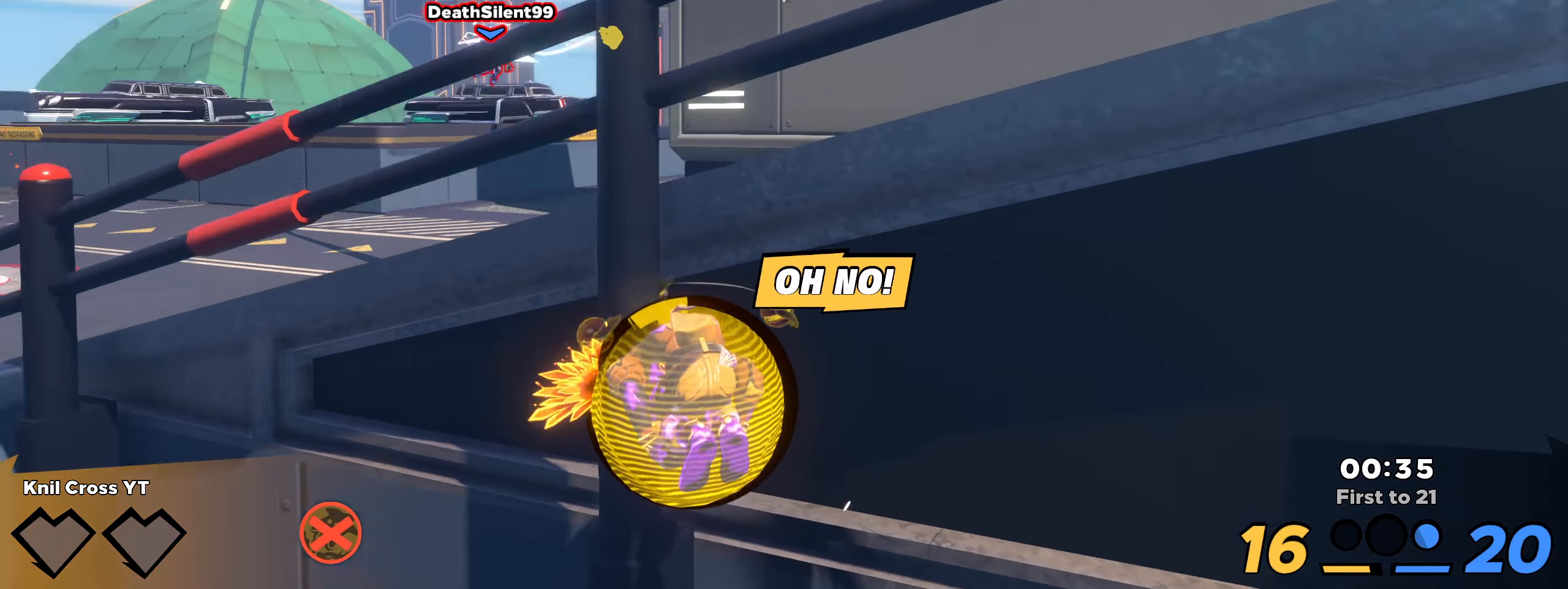
{"keys": ["a", "q", "space", "w"], "mouse": [], "events": [[91, "space", "up"], [158, "space", "down"], [225, "space", "up"], [291, "space", "down"], [375, "space", "up"], [416, "space", "down"], [491, "q", "down"]]}
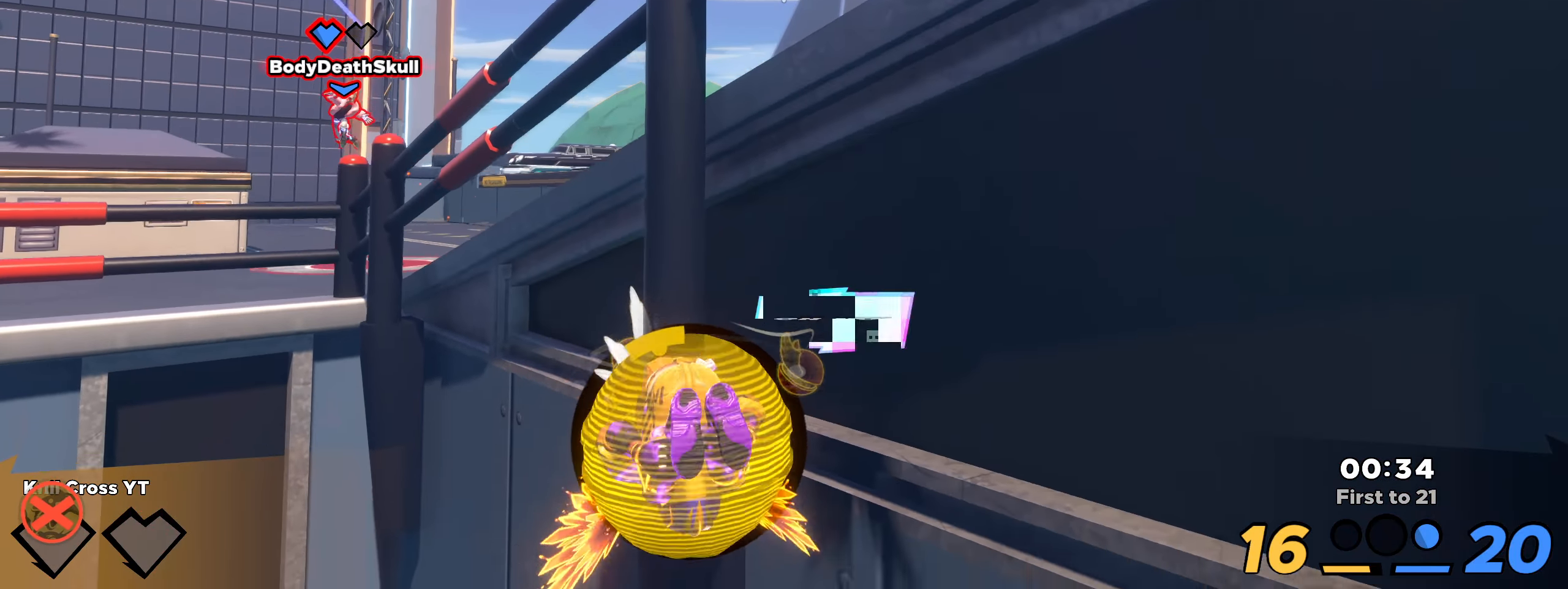
{"keys": ["a", "q", "space", "w"], "mouse": [], "events": [[16, "space", "up"], [66, "space", "down"], [100, "q", "up"], [166, "space", "up"], [183, "q", "down"], [208, "space", "down"], [266, "q", "up"], [291, "space", "up"], [325, "q", "down"], [341, "space", "down"], [425, "q", "up"], [441, "space", "up"], [475, "q", "down"], [491, "space", "down"]]}
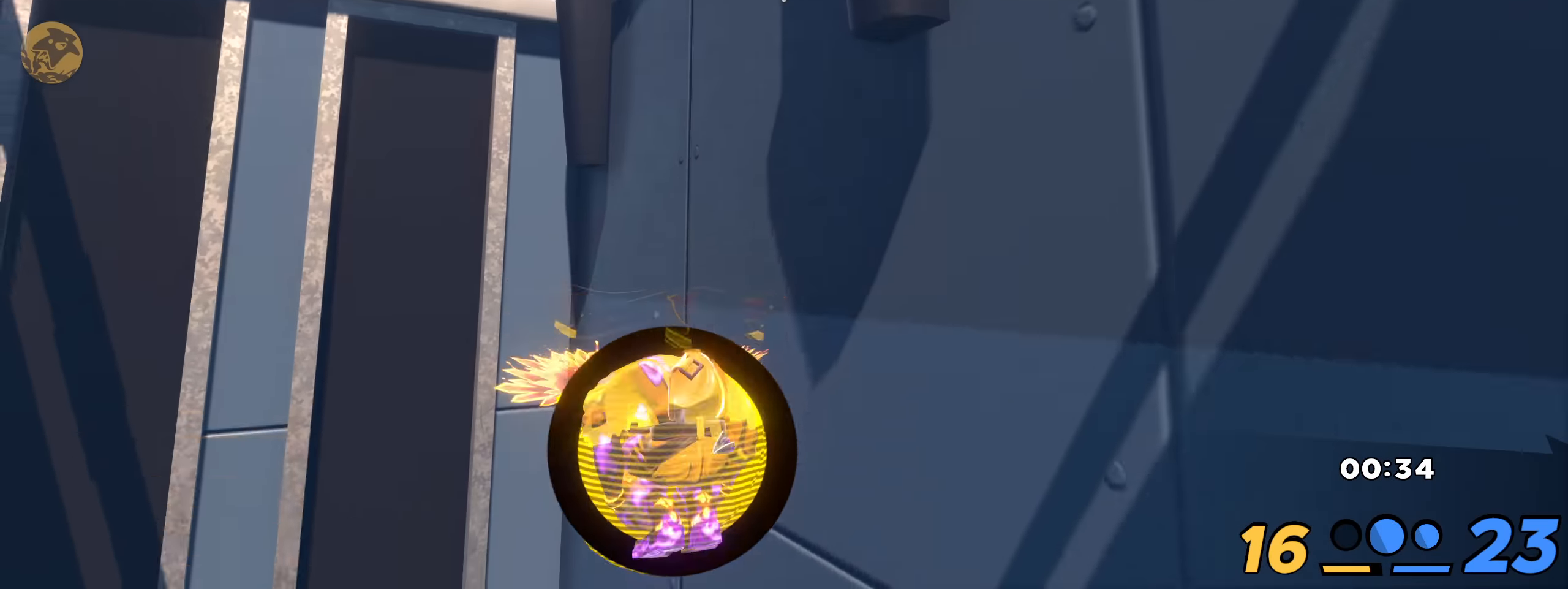
{"keys": ["a", "q", "space", "w"], "mouse": [], "events": [[75, "q", "up"], [83, "space", "up"], [116, "q", "down"], [125, "space", "down"], [191, "a", "up"], [225, "q", "up"], [233, "space", "up"], [258, "a", "down"], [275, "q", "down"], [291, "space", "down"], [350, "q", "up"], [391, "space", "up"], [433, "space", "down"], [450, "q", "down"]]}
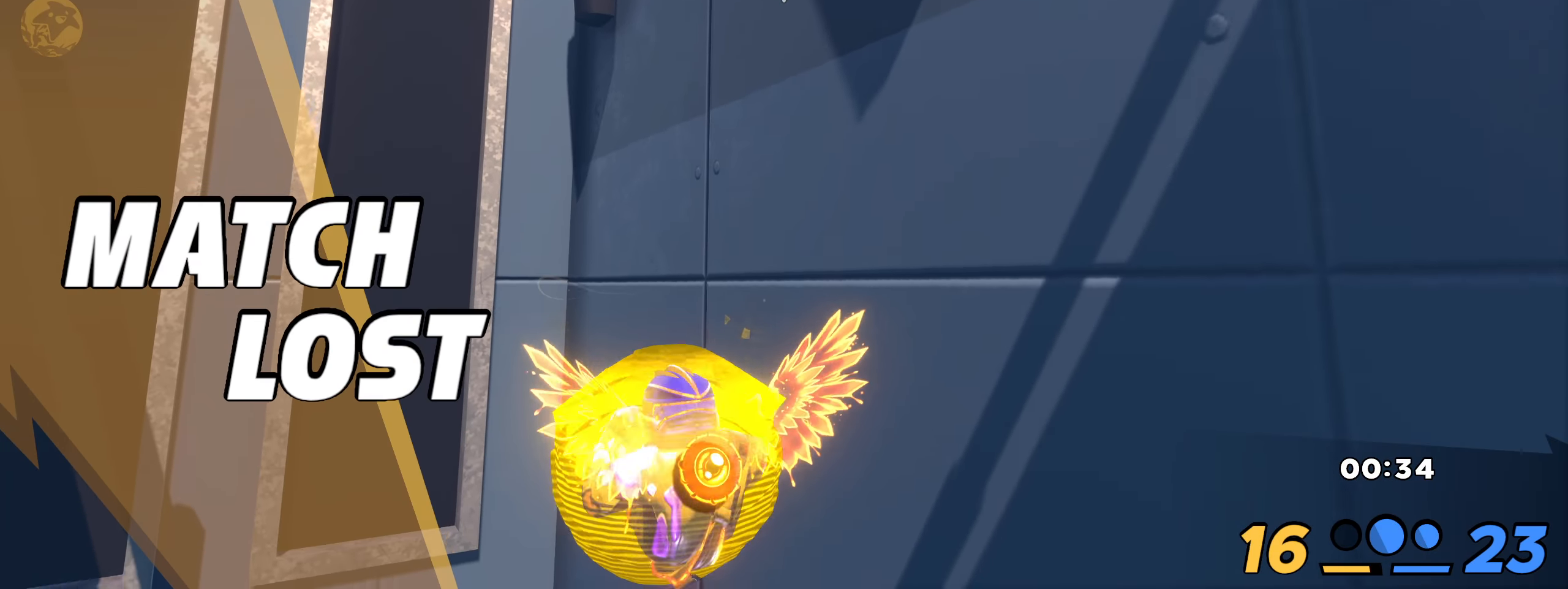
{"keys": ["space", "w"], "mouse": [], "events": [[41, "space", "up"], [66, "q", "up"], [91, "space", "down"], [125, "a", "up"], [125, "q", "down"], [208, "q", "up"], [225, "space", "up"], [275, "q", "down"], [275, "space", "down"], [350, "q", "up"], [366, "space", "up"], [408, "q", "down"], [416, "space", "down"], [500, "q", "up"]]}
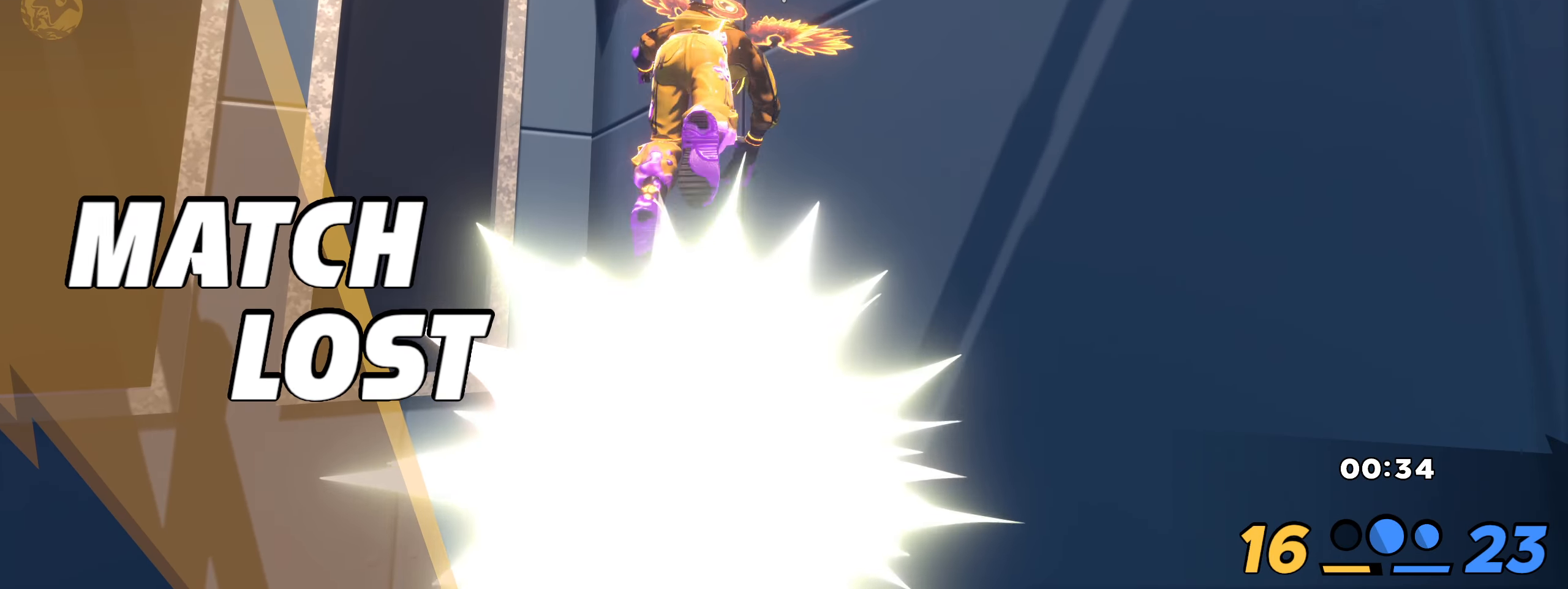
{"keys": [], "mouse": [], "events": [[208, "space", "up"], [283, "w", "up"]]}
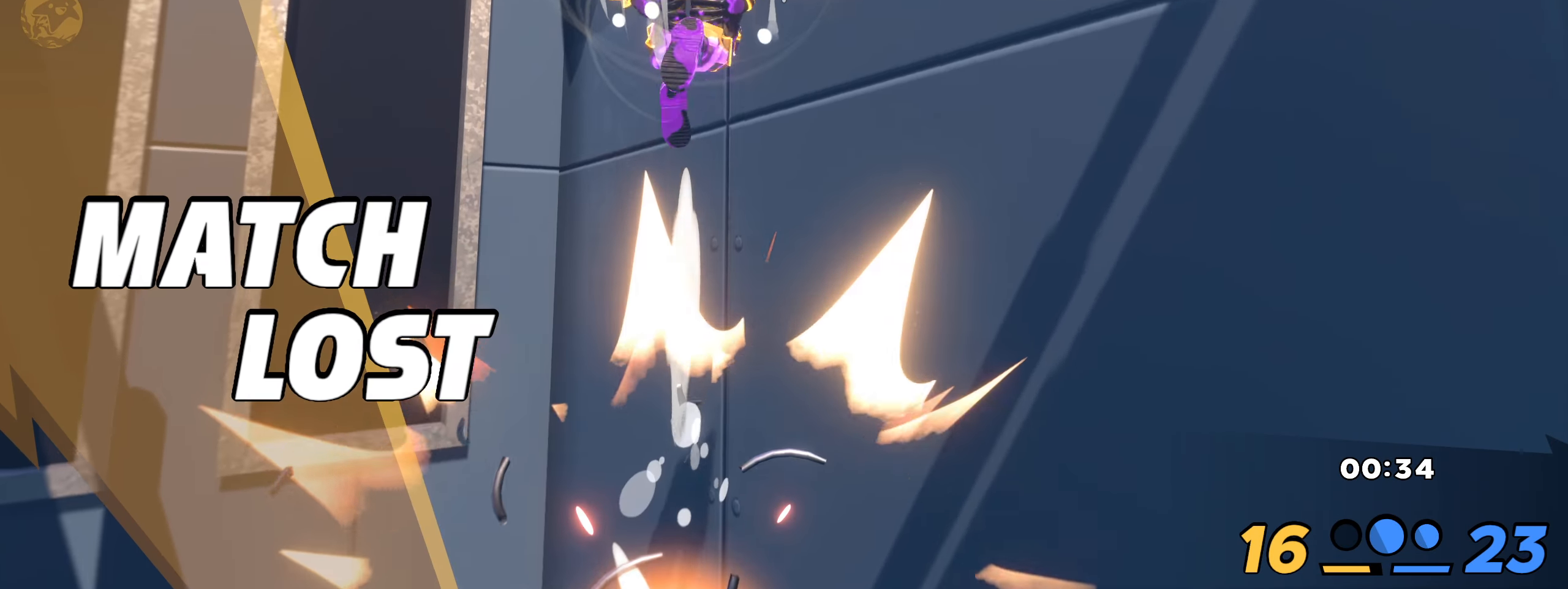
{"keys": [], "mouse": [], "events": []}
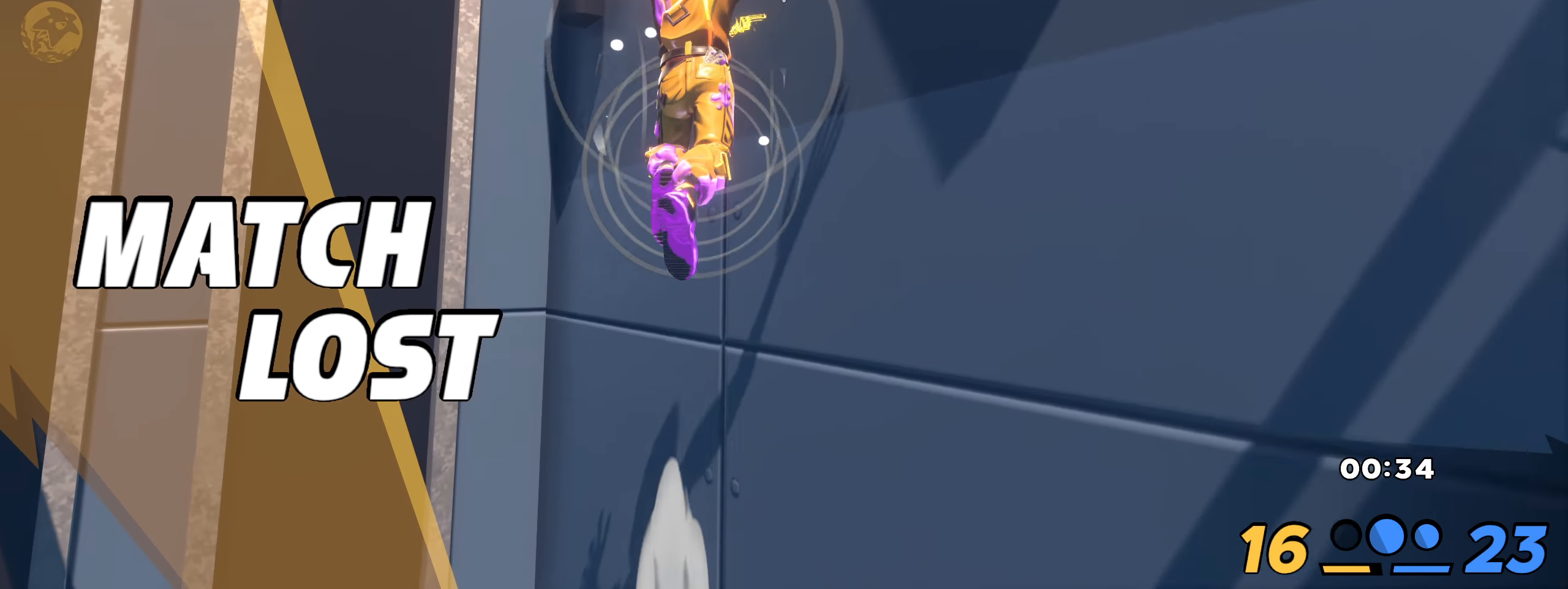
{"keys": ["w"], "mouse": [], "events": [[175, "w", "down"]]}
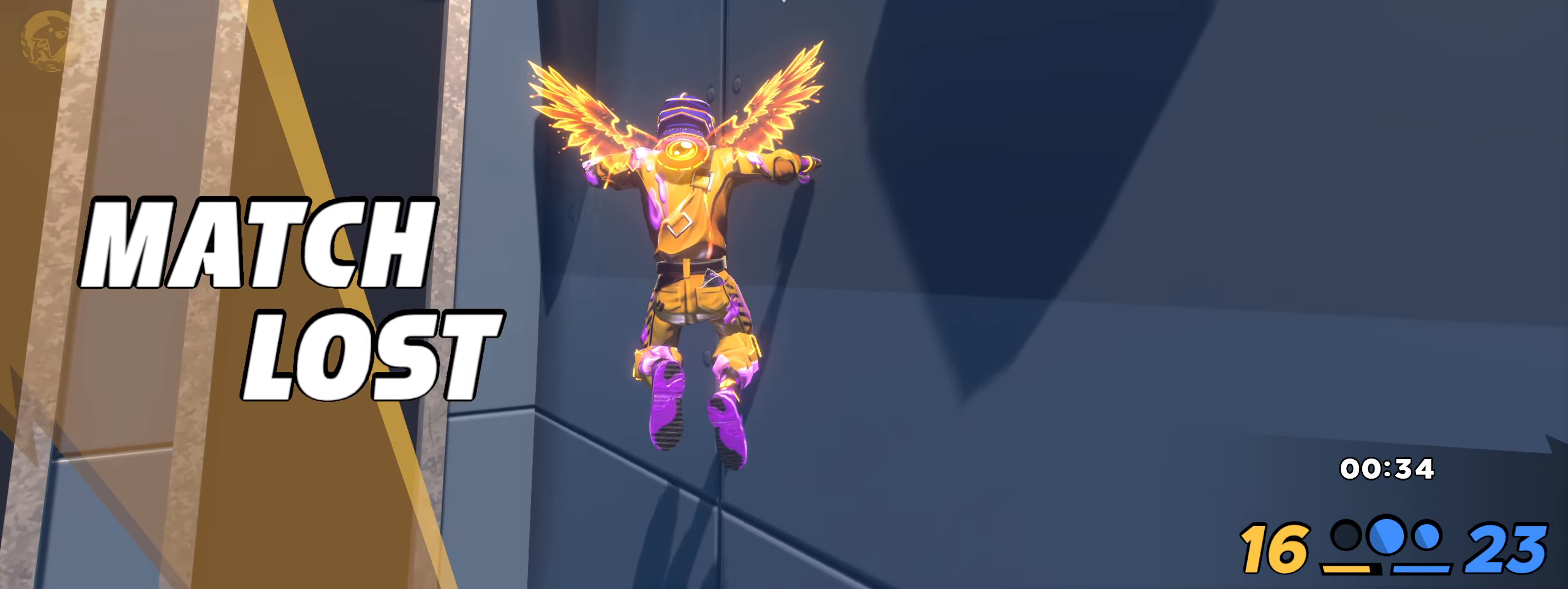
{"keys": ["w"], "mouse": [], "events": [[200, "q", "down"], [317, "q", "up"]]}
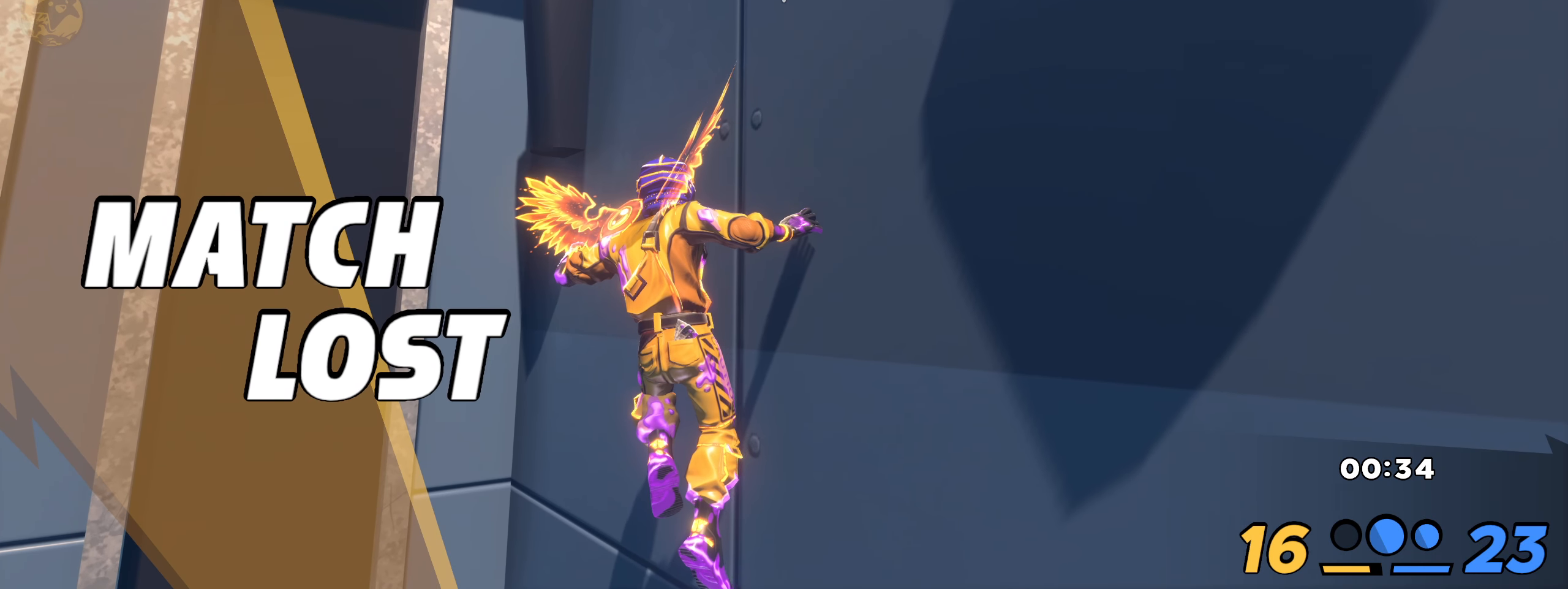
{"keys": ["w"], "mouse": [], "events": []}